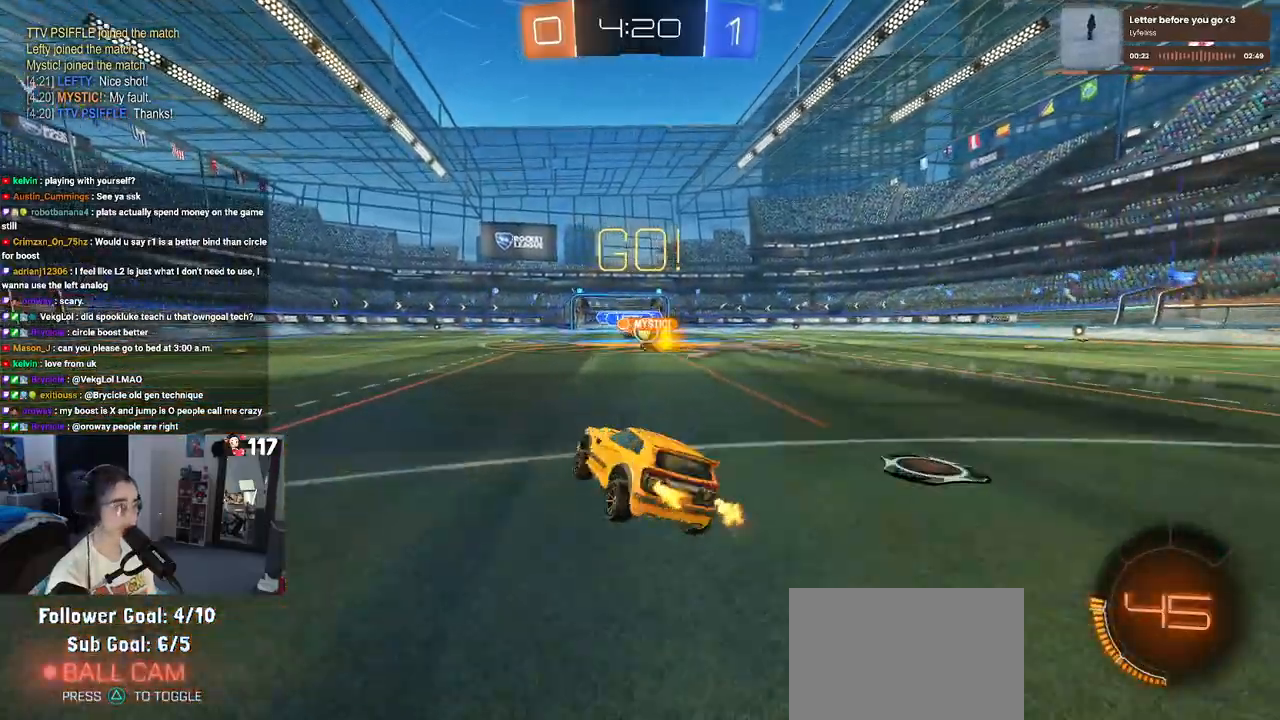
Gameplay with a controller (PlayStation layout); each line is a JSON object with the inputs held at the frame after it. "events" lists button and stick changes between this image and that frame as [ms after this image, input, new state], when the widget could be followed in between. Not read: L3.
{"buttons": ["R2"], "left_stick": "right", "right_stick": "center", "events": [[200, "left_stick", "center"], [417, "left_stick", "right"]]}
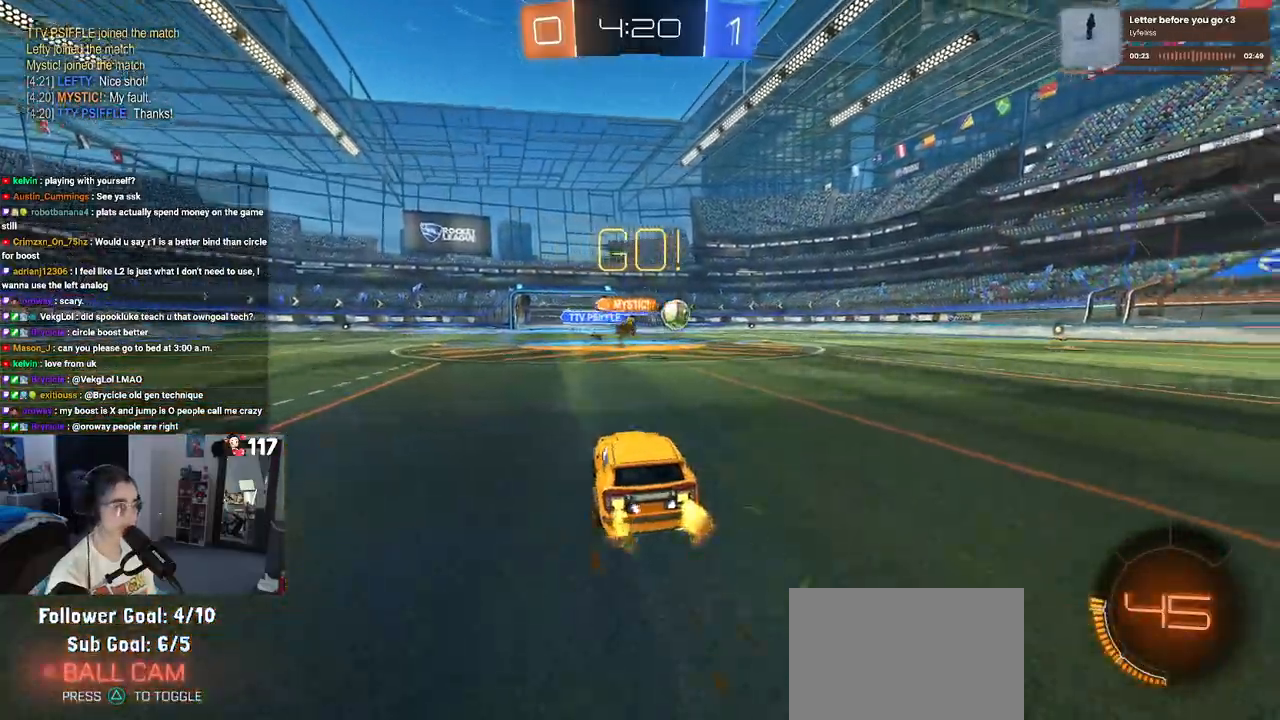
{"buttons": ["R1", "R2"], "left_stick": "center", "right_stick": "center", "events": [[333, "R1", "down"], [483, "left_stick", "center"]]}
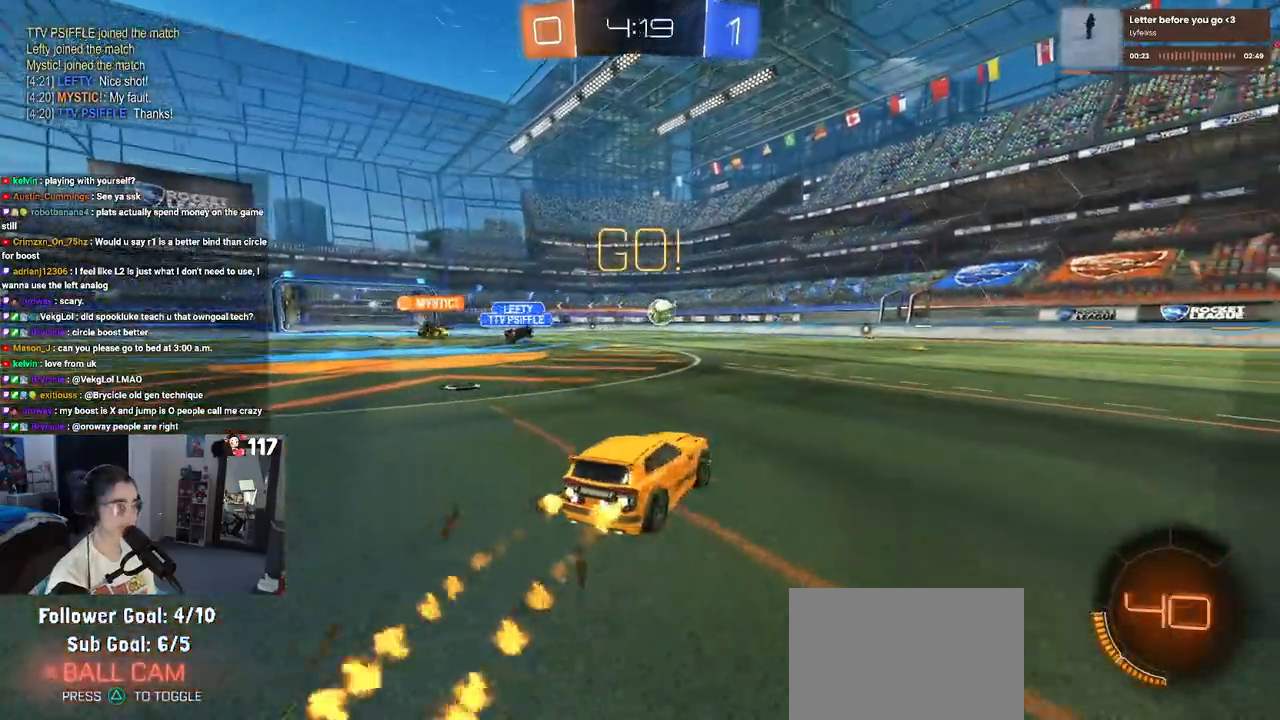
{"buttons": ["SQUARE", "R1", "R2"], "left_stick": "down-right", "right_stick": "center", "events": [[50, "left_stick", "left"], [167, "CROSS", "down"], [250, "left_stick", "up-right"], [267, "CROSS", "up"], [317, "CROSS", "down"], [383, "SQUARE", "down"], [383, "left_stick", "down-right"], [400, "CROSS", "up"]]}
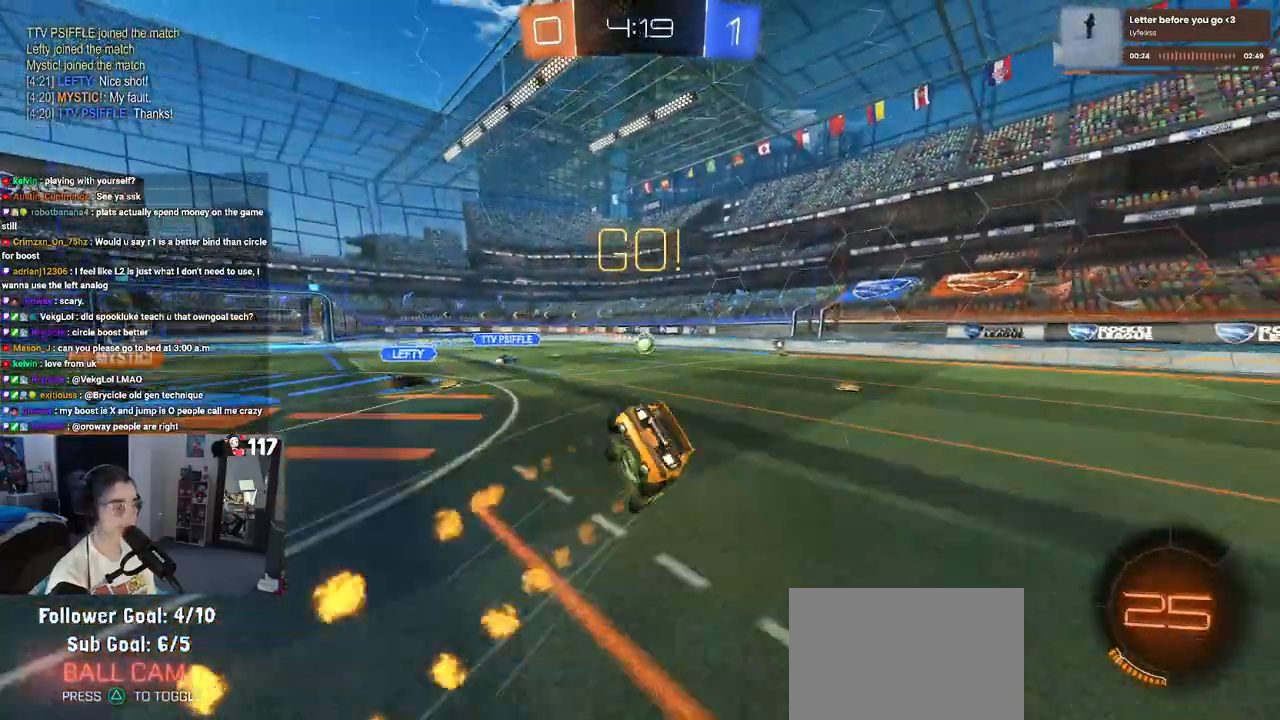
{"buttons": ["SQUARE", "R1", "R2"], "left_stick": "down-right", "right_stick": "center", "events": []}
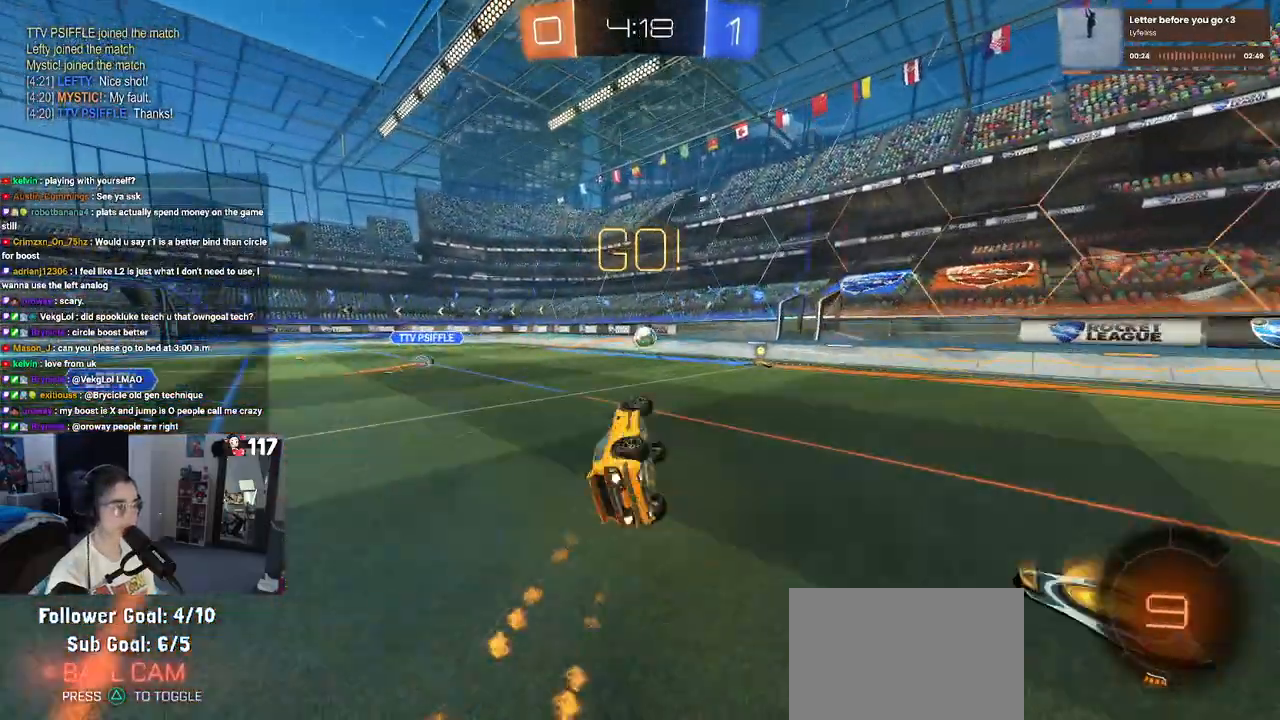
{"buttons": ["R2"], "left_stick": "center", "right_stick": "center", "events": [[167, "SQUARE", "up"], [183, "left_stick", "center"], [433, "R1", "up"]]}
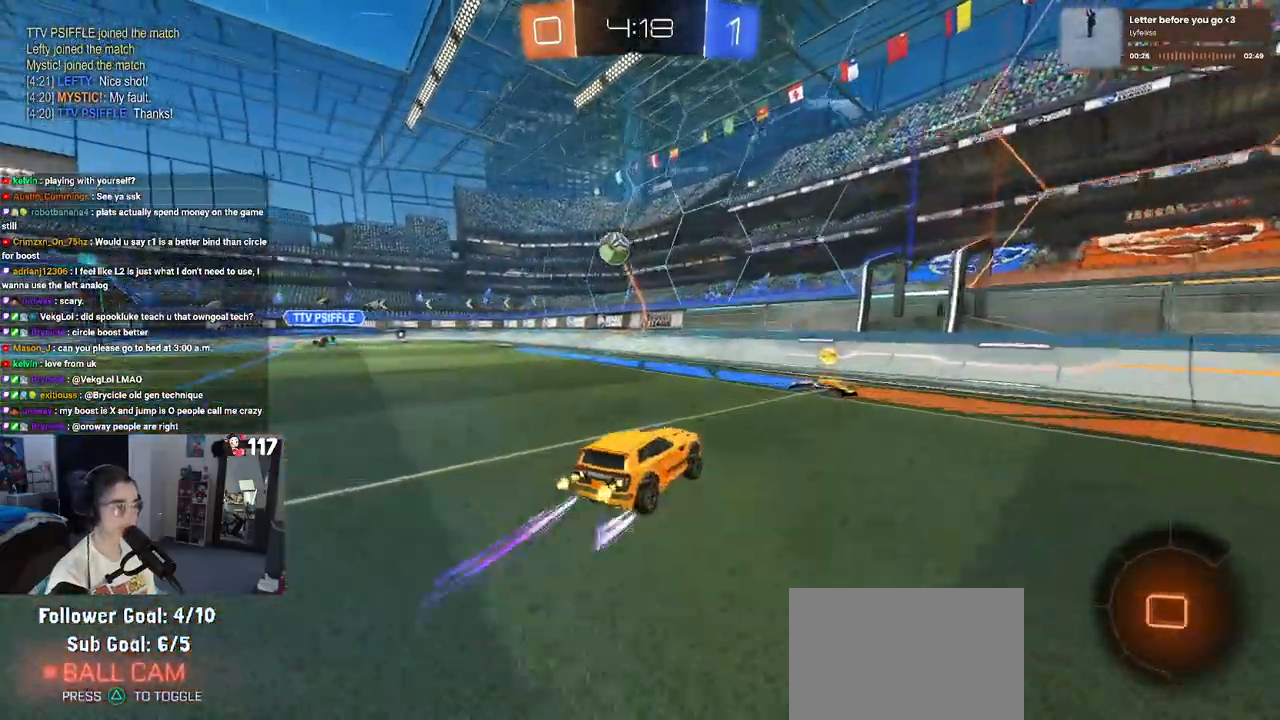
{"buttons": ["R2"], "left_stick": "center", "right_stick": "center", "events": [[133, "left_stick", "left"], [400, "left_stick", "center"]]}
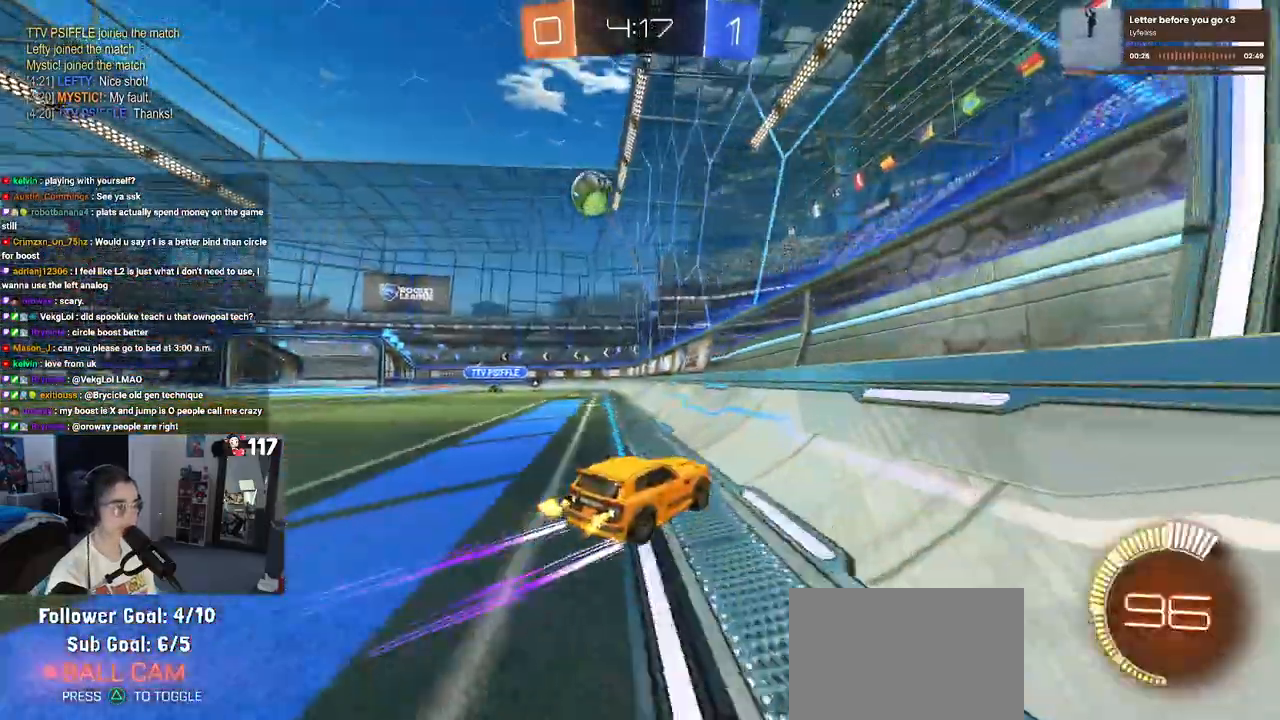
{"buttons": ["L2"], "left_stick": "left", "right_stick": "center", "events": [[167, "R2", "up"], [200, "L2", "down"], [467, "left_stick", "left"]]}
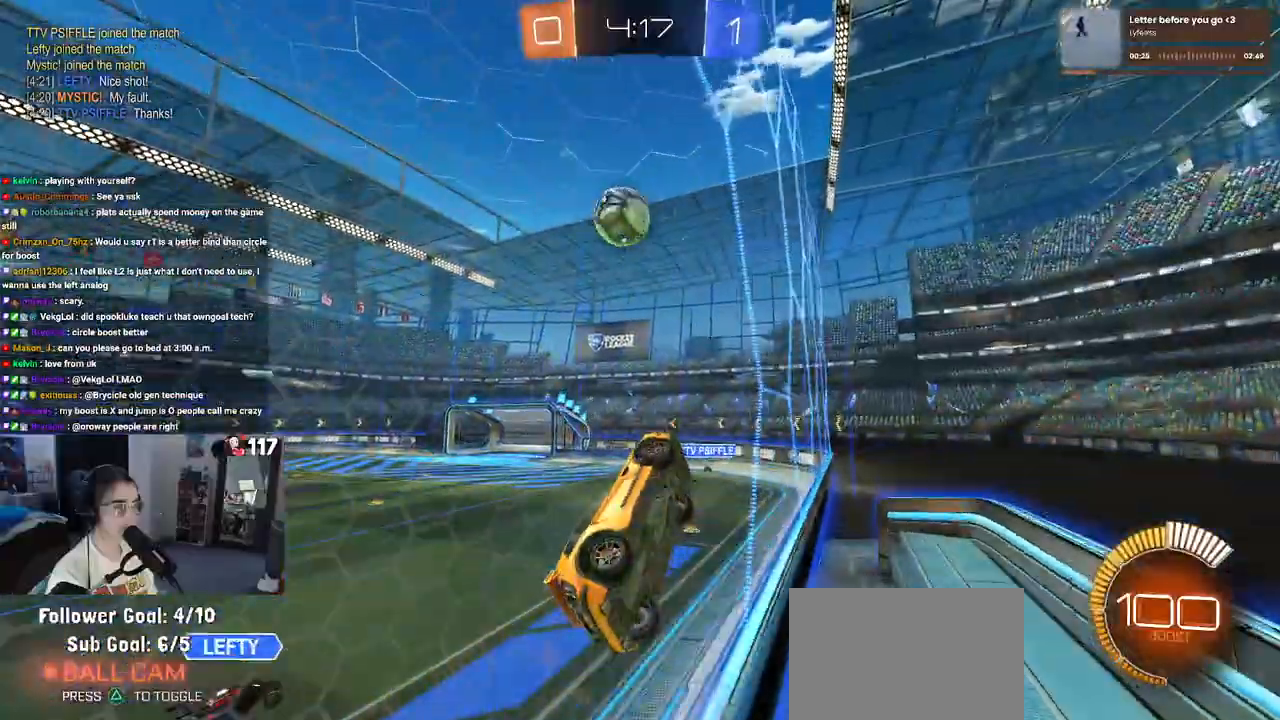
{"buttons": ["R2"], "left_stick": "left", "right_stick": "center", "events": [[50, "R2", "down"], [100, "L2", "up"]]}
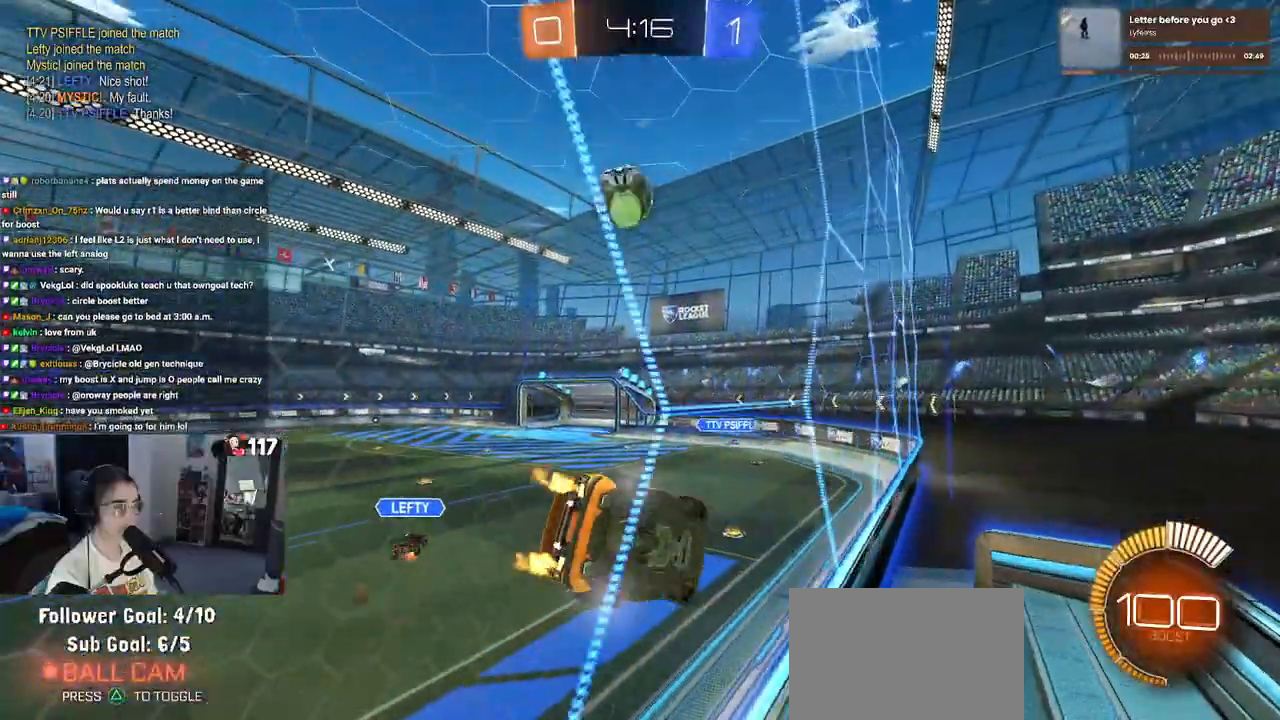
{"buttons": ["R2"], "left_stick": "center", "right_stick": "center", "events": [[250, "left_stick", "center"]]}
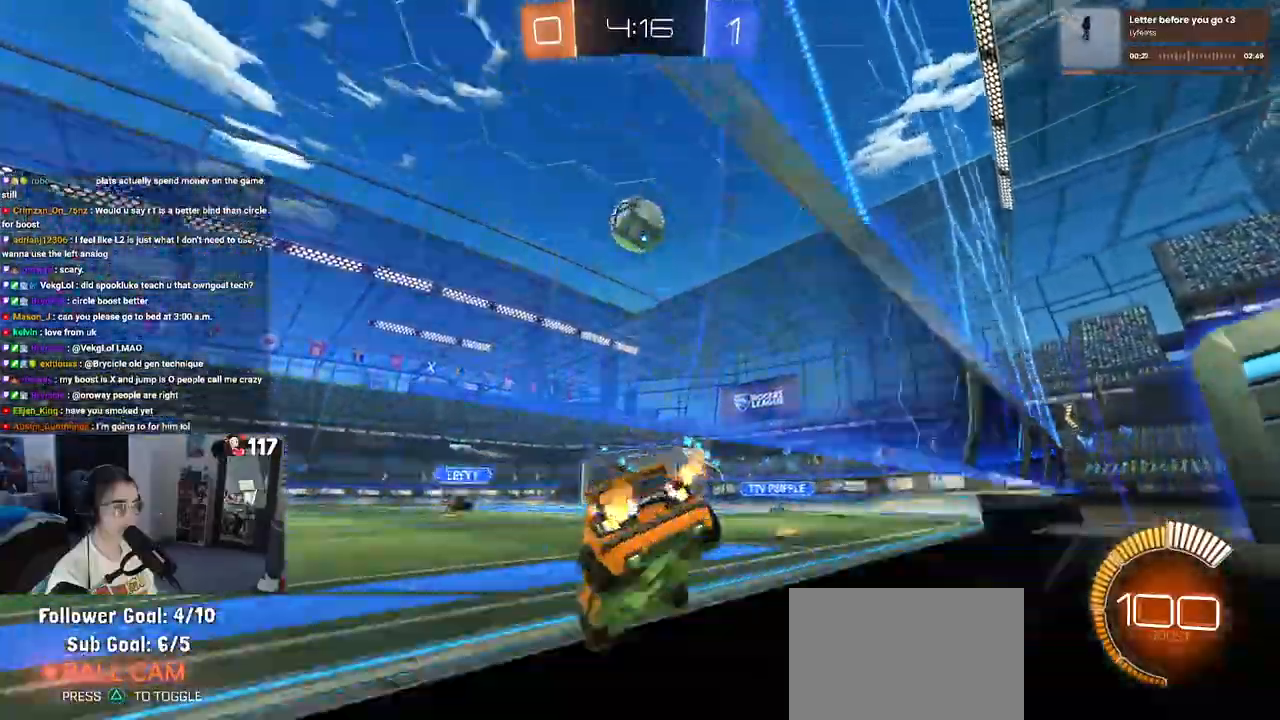
{"buttons": ["CROSS", "R1", "R2"], "left_stick": "down", "right_stick": "center", "events": [[83, "left_stick", "right"], [233, "left_stick", "center"], [283, "R1", "down"], [383, "left_stick", "down-right"], [417, "CROSS", "down"], [433, "left_stick", "down"]]}
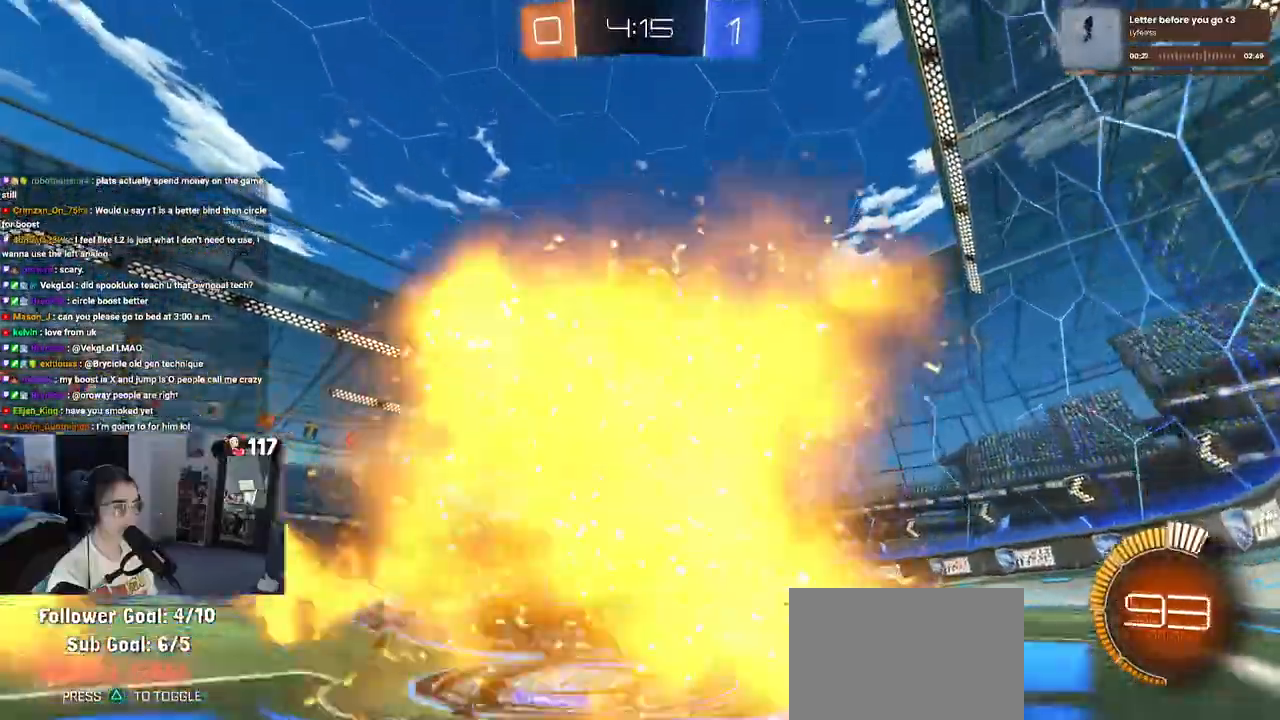
{"buttons": ["L1", "R2"], "left_stick": "left", "right_stick": "center", "events": [[67, "left_stick", "center"], [117, "CROSS", "up"], [133, "CROSS", "down"], [200, "left_stick", "down-left"], [300, "left_stick", "left"], [367, "L1", "down"], [400, "CROSS", "up"], [417, "R1", "up"]]}
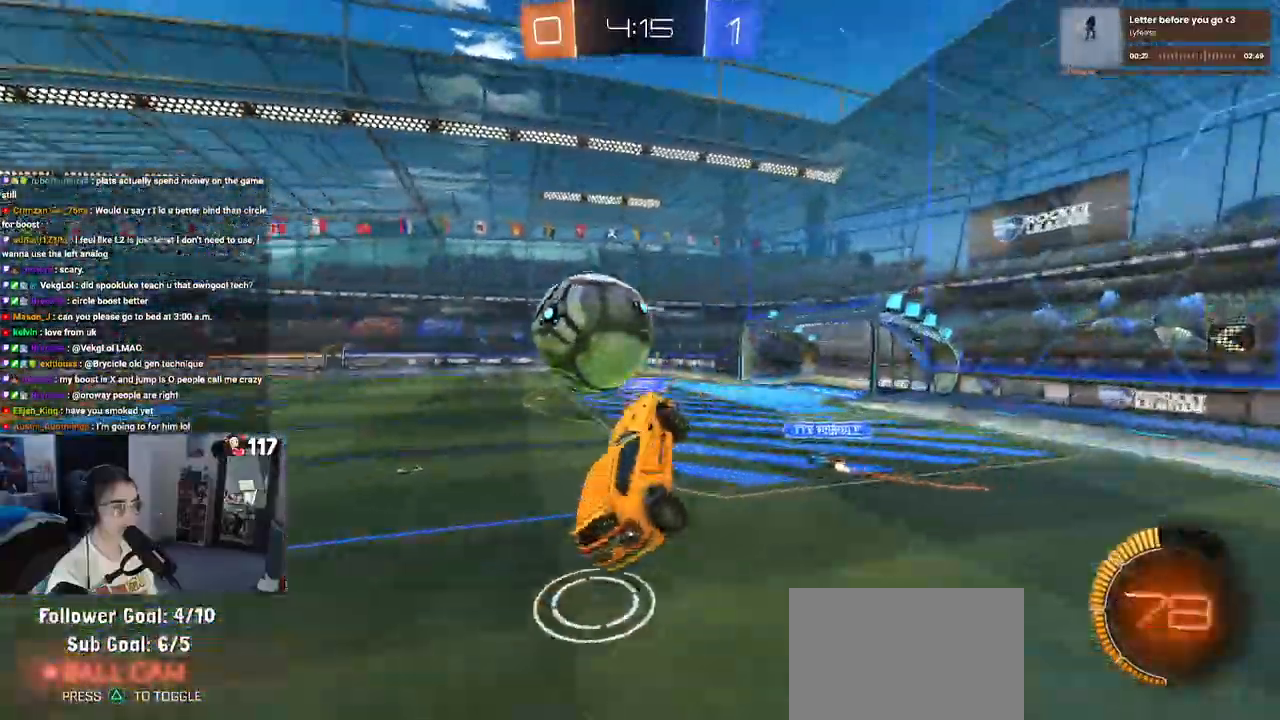
{"buttons": ["SQUARE", "R1", "R2"], "left_stick": "right", "right_stick": "center", "events": [[150, "R1", "down"], [167, "L1", "up"], [217, "left_stick", "center"], [250, "SQUARE", "down"], [267, "left_stick", "right"]]}
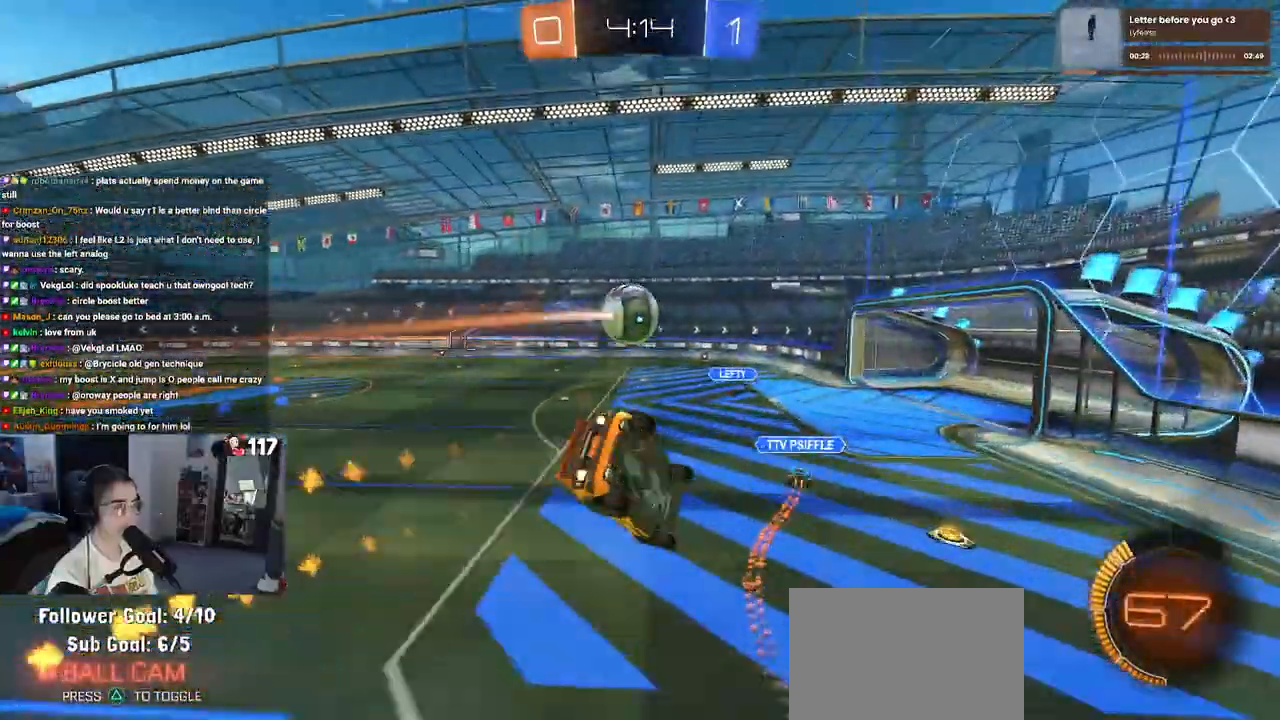
{"buttons": ["R1", "R2"], "left_stick": "up-right", "right_stick": "center", "events": [[17, "left_stick", "down-right"], [267, "left_stick", "down-left"], [433, "left_stick", "up-right"], [467, "SQUARE", "up"]]}
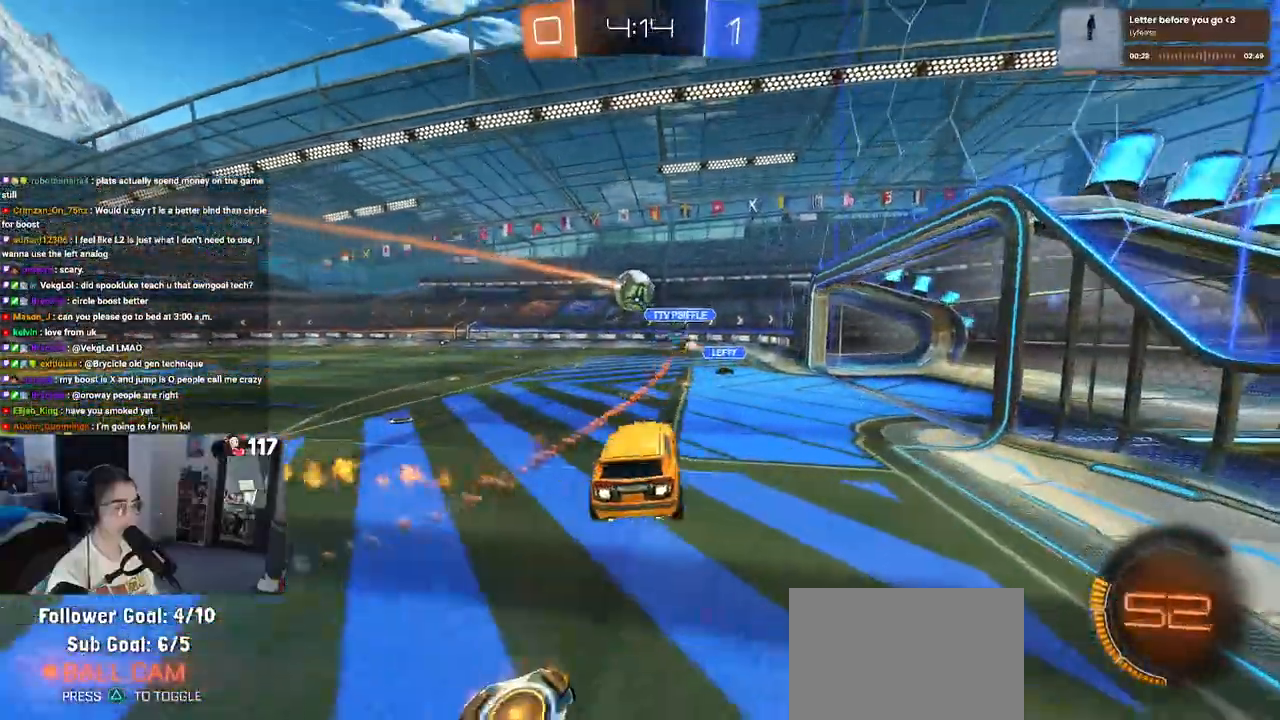
{"buttons": ["R1", "R2"], "left_stick": "left", "right_stick": "center", "events": [[217, "left_stick", "center"], [400, "R2", "up"], [433, "left_stick", "left"], [467, "R2", "down"]]}
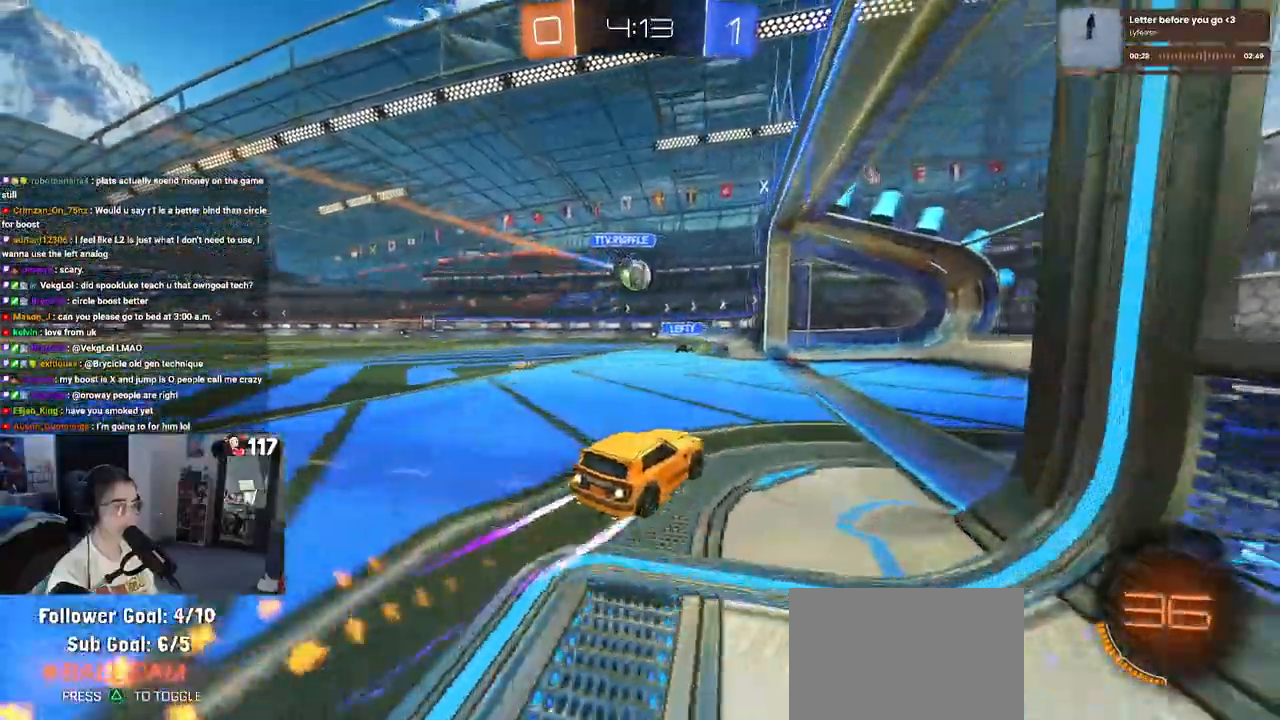
{"buttons": ["R2"], "left_stick": "left", "right_stick": "center", "events": [[267, "left_stick", "center"], [317, "R1", "up"], [500, "left_stick", "left"]]}
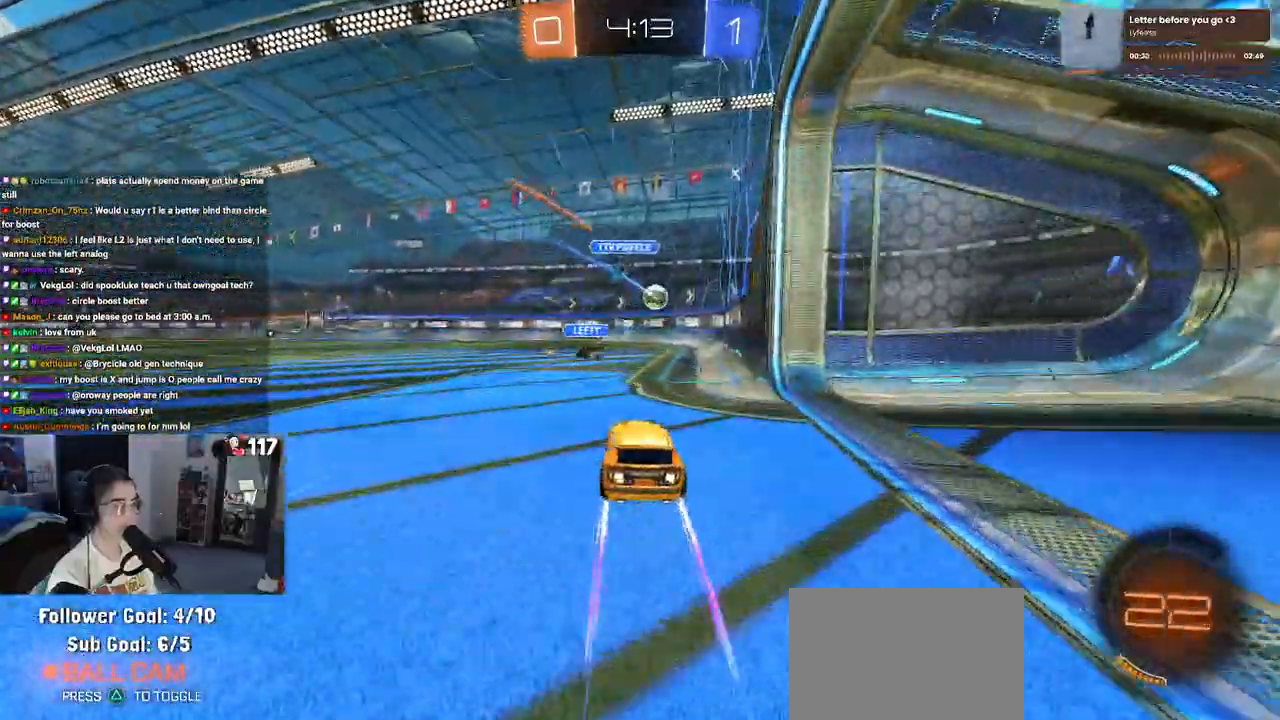
{"buttons": ["R2"], "left_stick": "center", "right_stick": "center", "events": [[183, "left_stick", "center"]]}
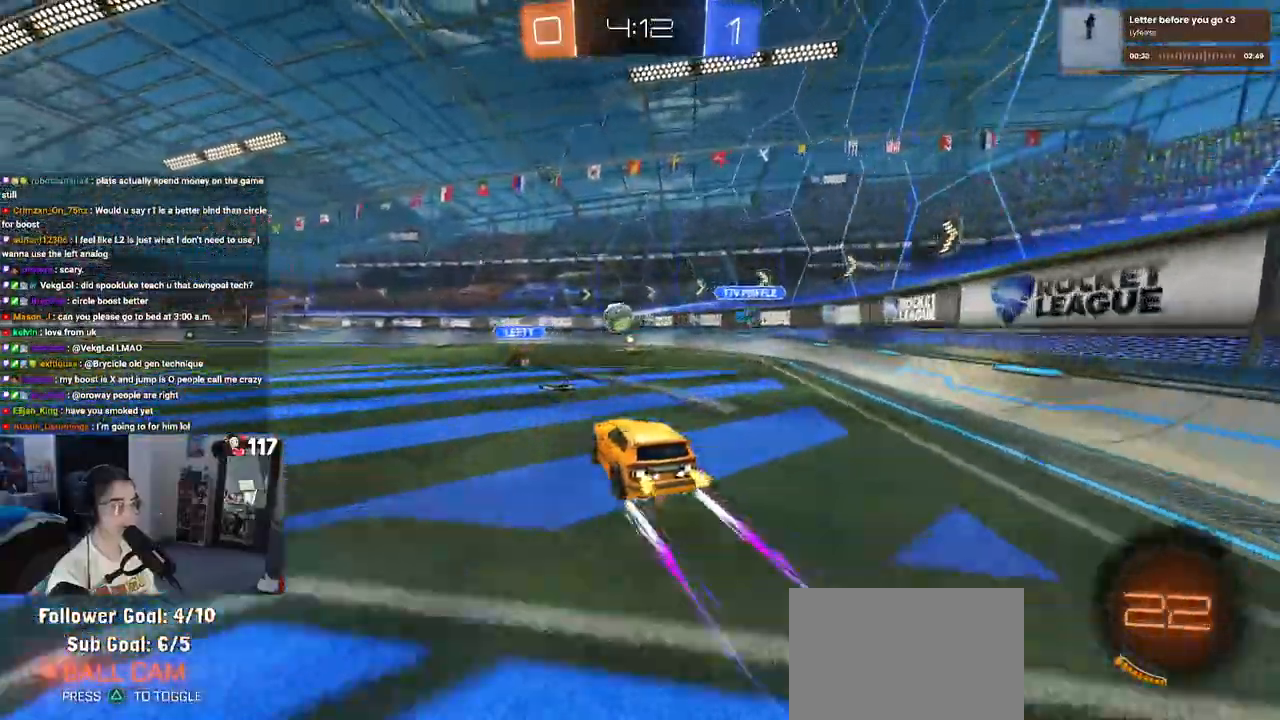
{"buttons": ["TRIANGLE", "R2"], "left_stick": "right", "right_stick": "center", "events": [[267, "left_stick", "right"], [500, "TRIANGLE", "down"]]}
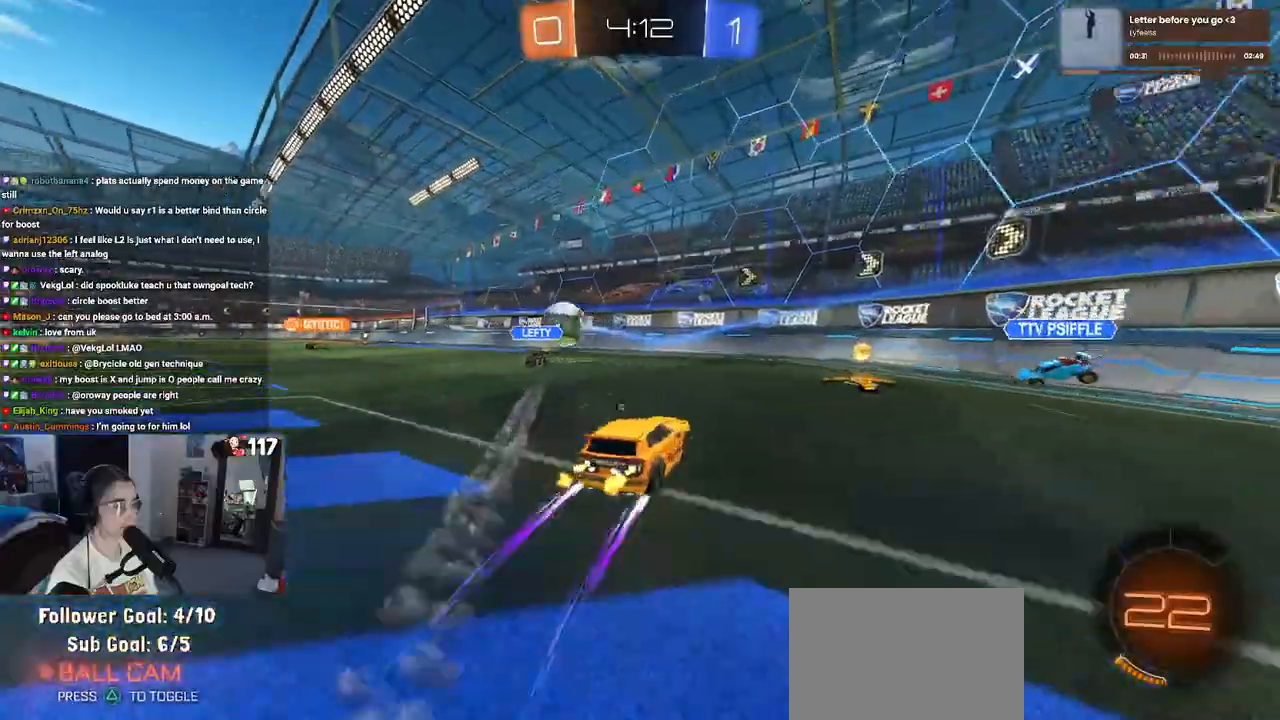
{"buttons": ["R1", "R2"], "left_stick": "up-left", "right_stick": "center", "events": [[133, "TRIANGLE", "up"], [200, "R1", "down"], [267, "left_stick", "up-left"]]}
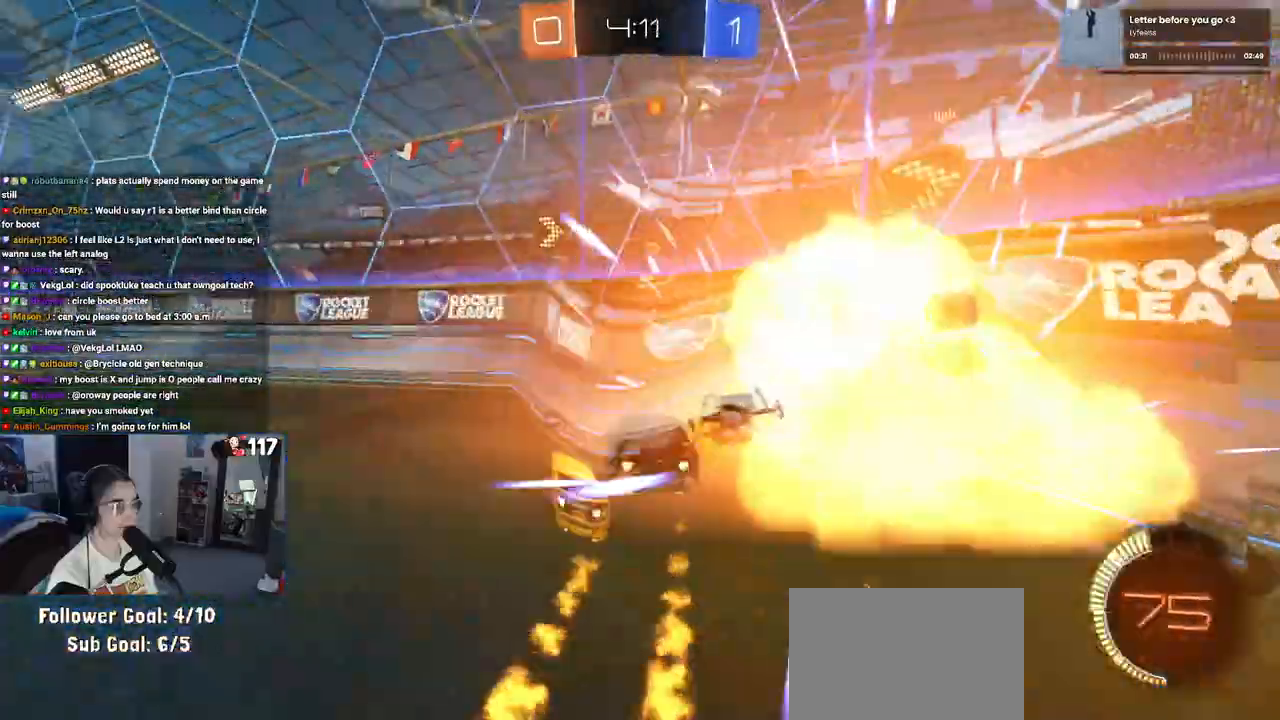
{"buttons": ["R2"], "left_stick": "left", "right_stick": "center", "events": [[17, "R2", "up"], [100, "TRIANGLE", "down"], [150, "R2", "down"], [150, "left_stick", "center"], [233, "TRIANGLE", "up"], [417, "R1", "up"], [433, "left_stick", "left"]]}
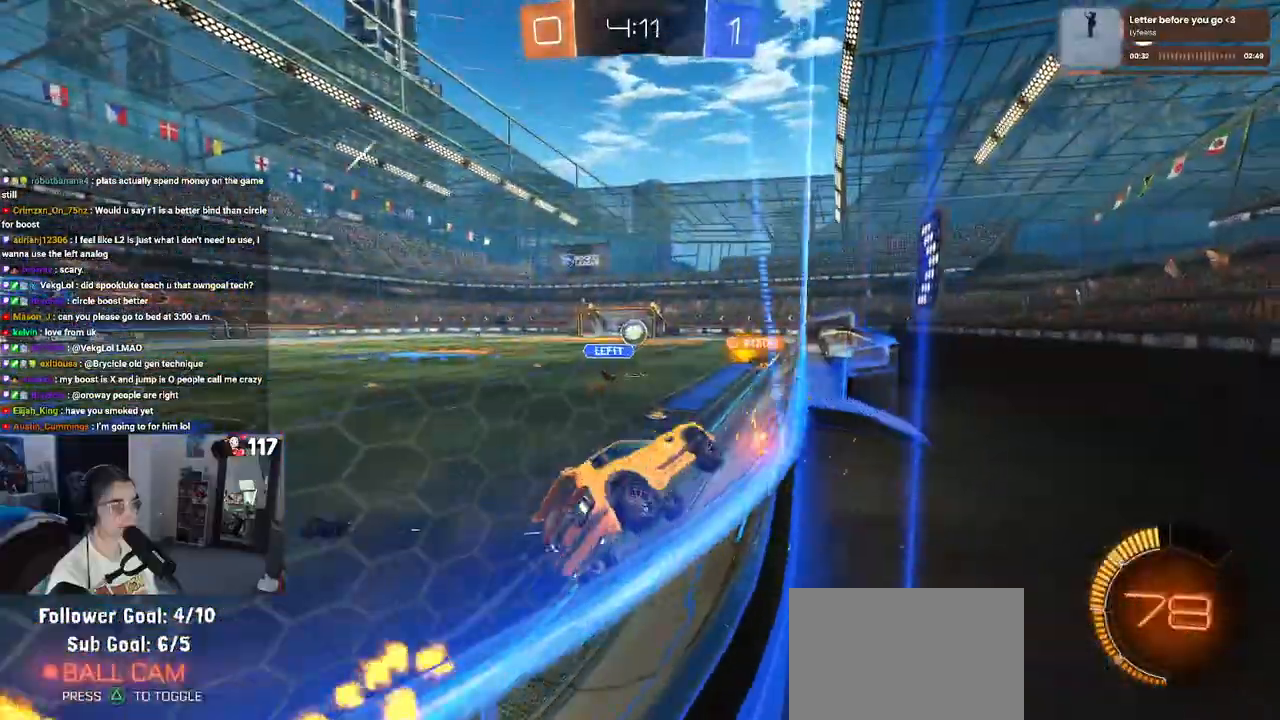
{"buttons": ["R1", "R2"], "left_stick": "left", "right_stick": "center", "events": [[117, "left_stick", "center"], [333, "R1", "down"], [433, "left_stick", "left"]]}
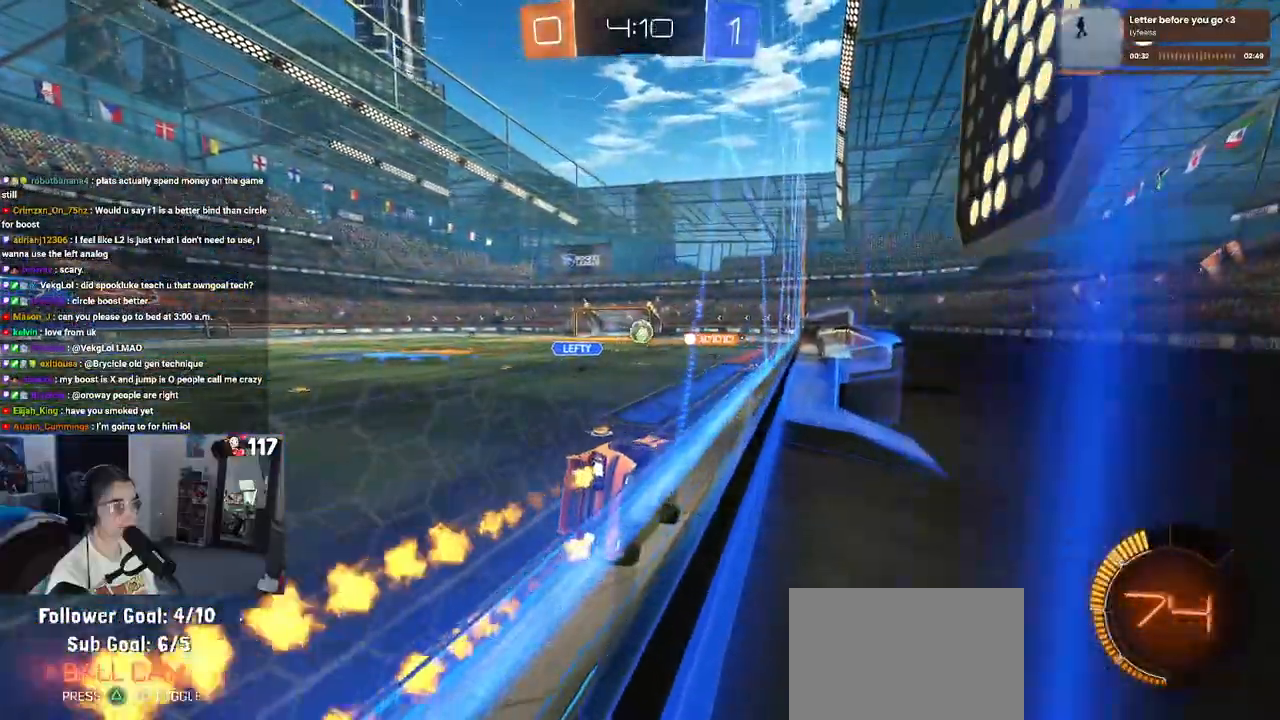
{"buttons": ["R1", "R2"], "left_stick": "left", "right_stick": "center", "events": [[83, "left_stick", "center"], [250, "left_stick", "left"]]}
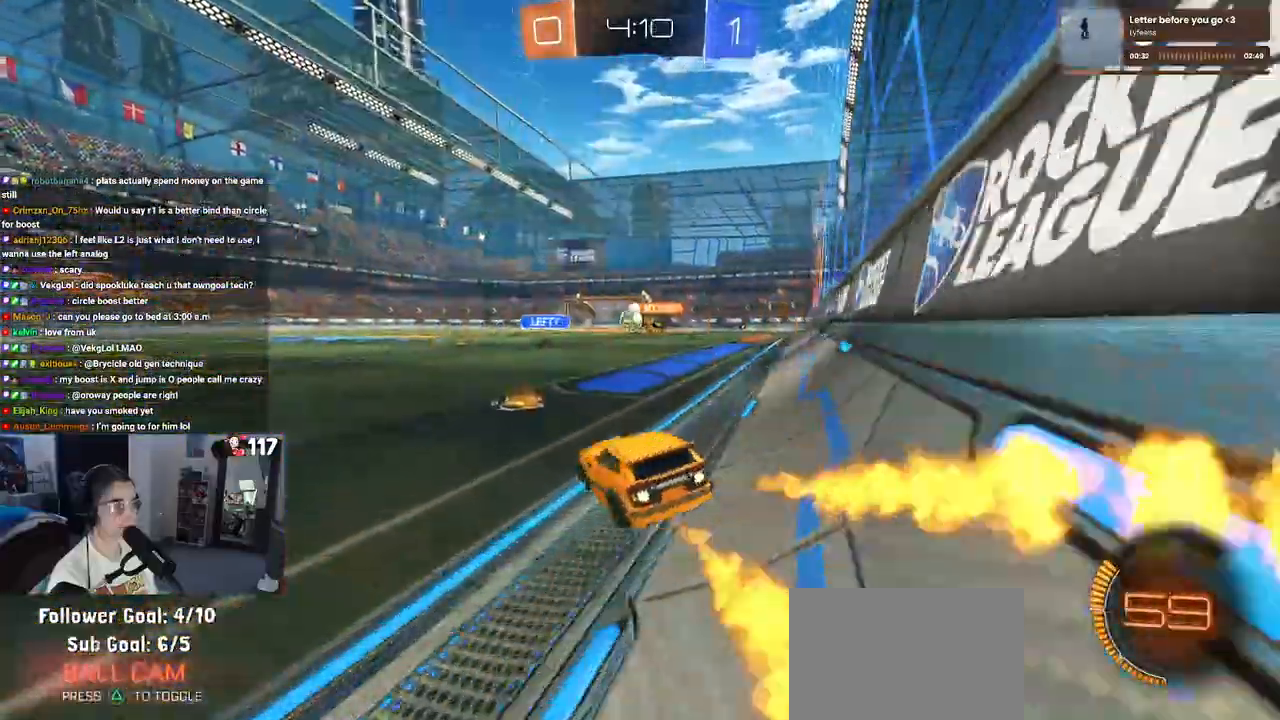
{"buttons": ["R1", "R2"], "left_stick": "center", "right_stick": "center", "events": [[17, "left_stick", "center"], [67, "R1", "up"], [117, "R1", "down"]]}
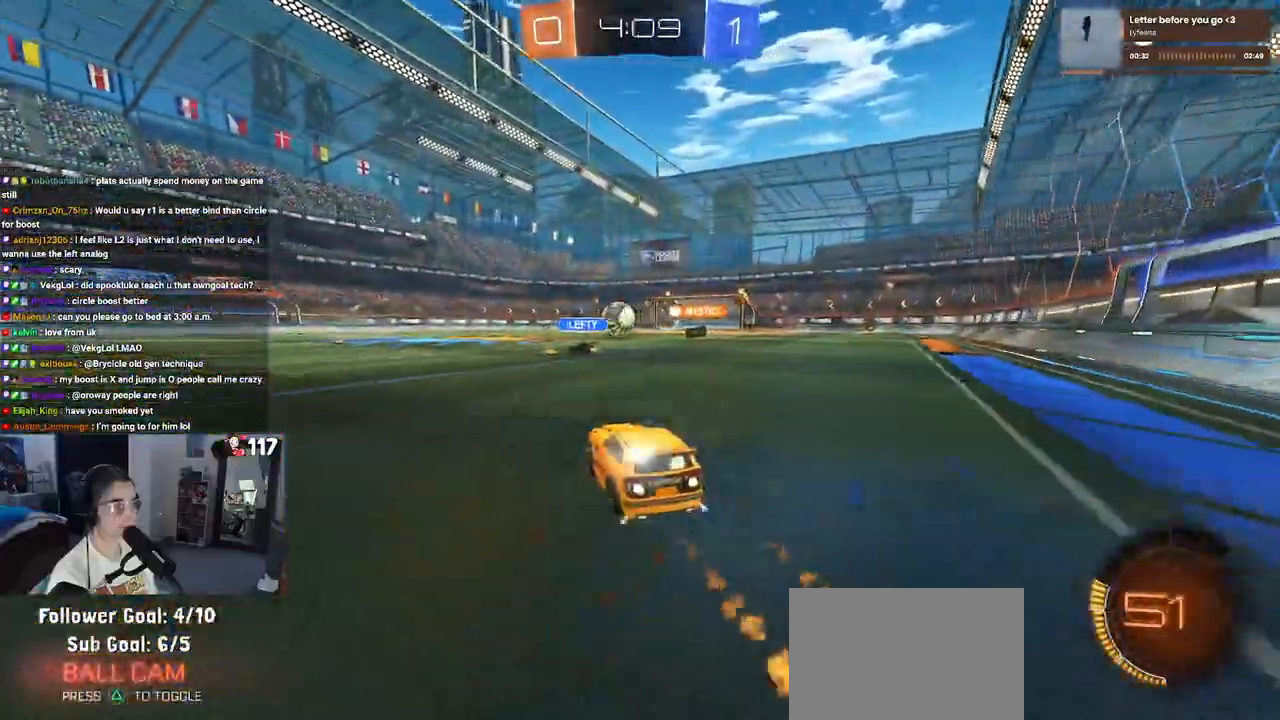
{"buttons": ["R2"], "left_stick": "center", "right_stick": "center", "events": [[33, "R1", "up"], [200, "left_stick", "right"], [367, "left_stick", "center"]]}
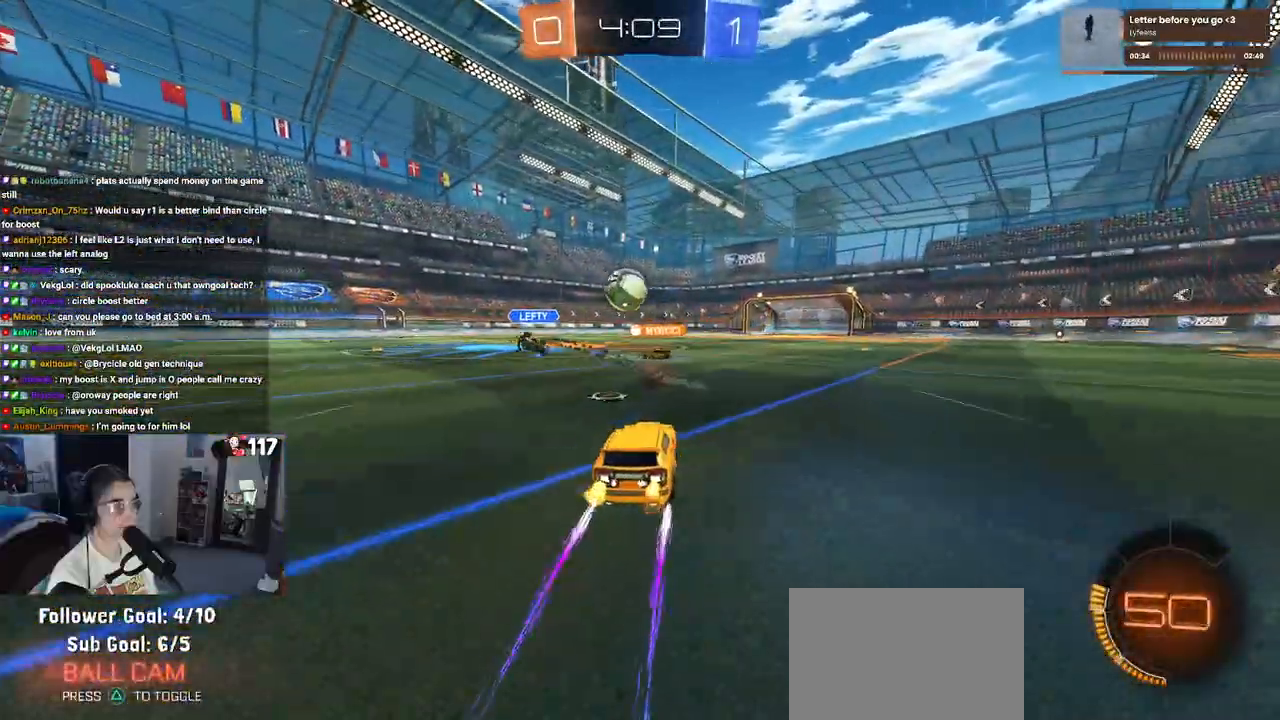
{"buttons": ["R2"], "left_stick": "right", "right_stick": "center", "events": [[283, "left_stick", "right"], [300, "R1", "down"], [500, "R1", "up"]]}
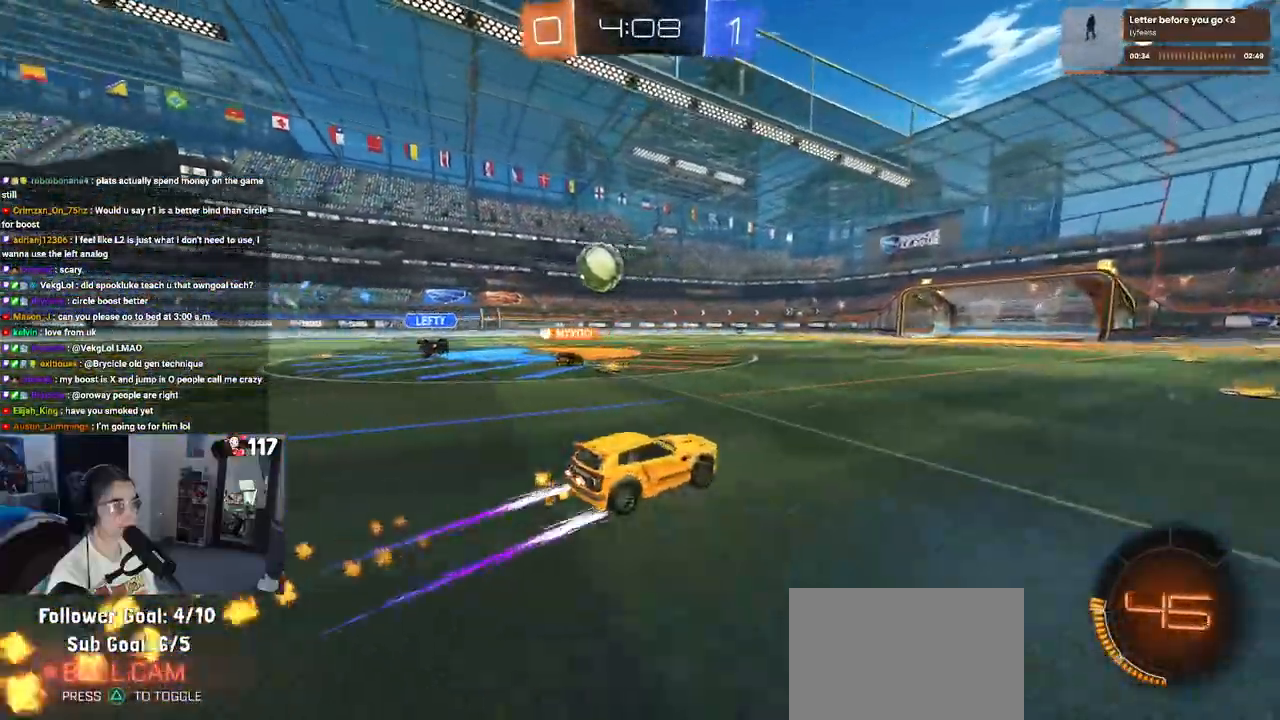
{"buttons": ["R2"], "left_stick": "left", "right_stick": "center", "events": [[283, "left_stick", "center"], [350, "left_stick", "left"]]}
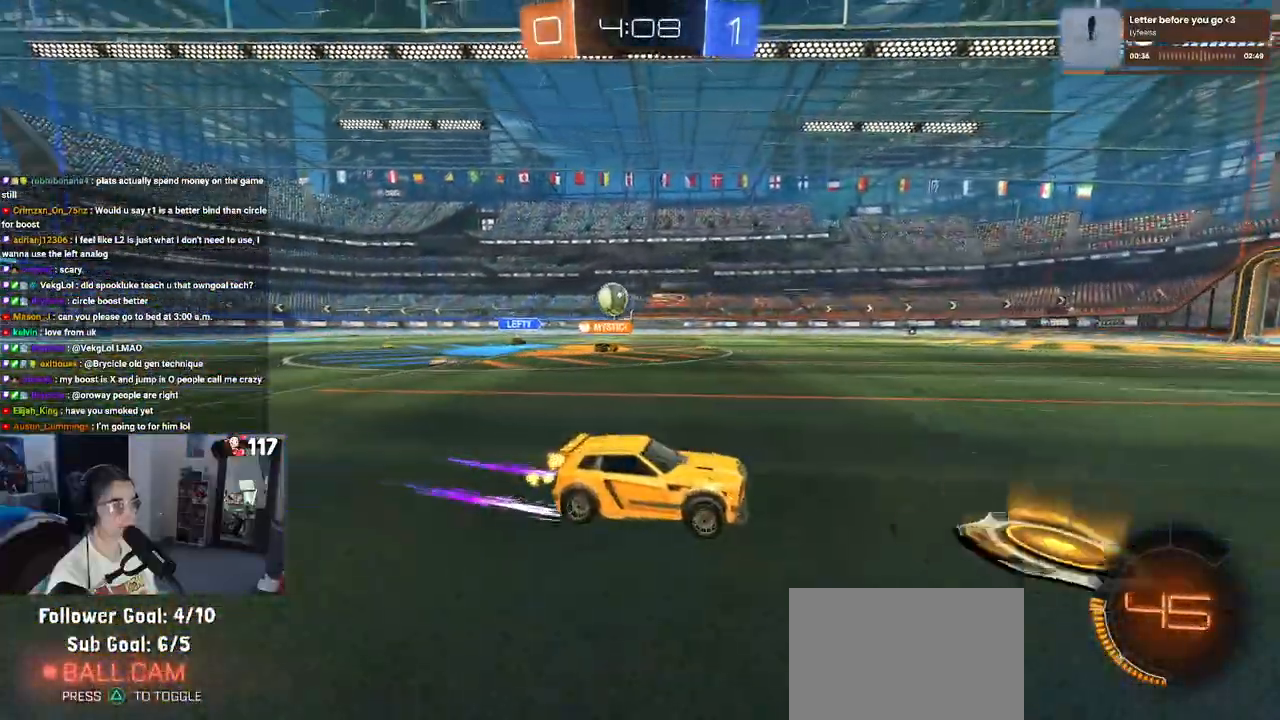
{"buttons": ["R2"], "left_stick": "center", "right_stick": "center", "events": [[250, "left_stick", "center"]]}
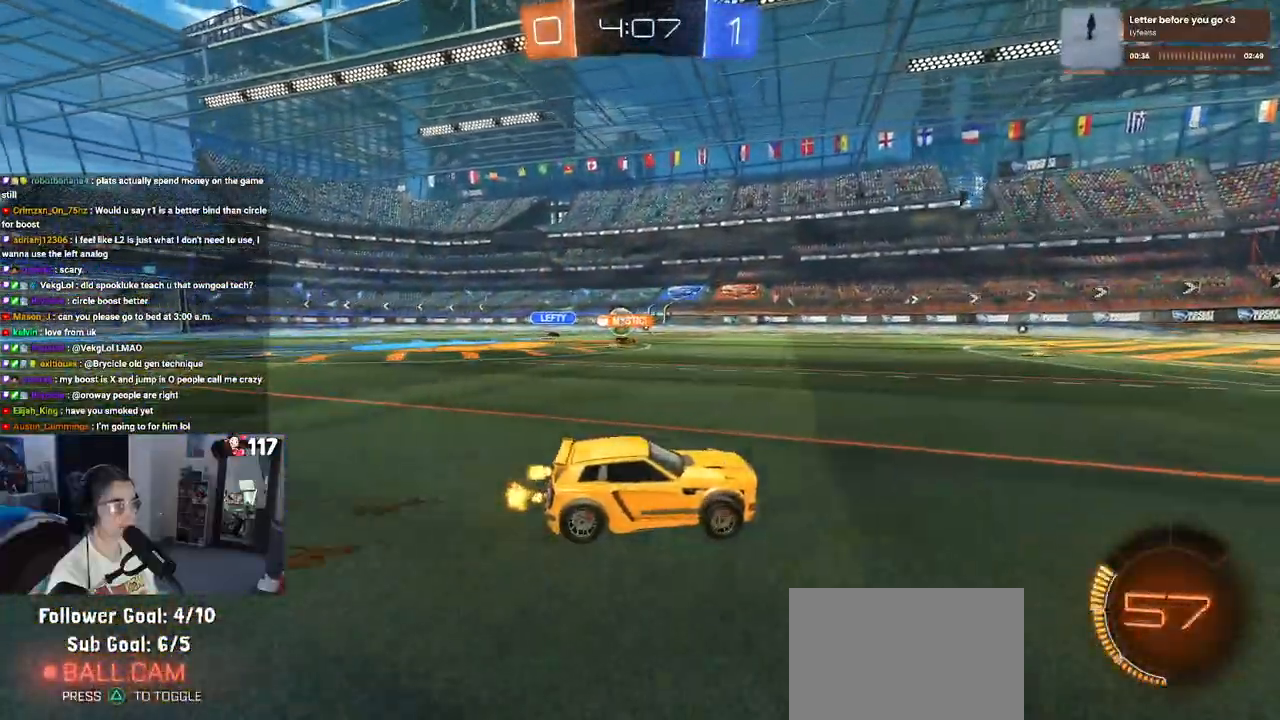
{"buttons": ["R2"], "left_stick": "center", "right_stick": "center", "events": [[150, "left_stick", "left"], [417, "left_stick", "center"]]}
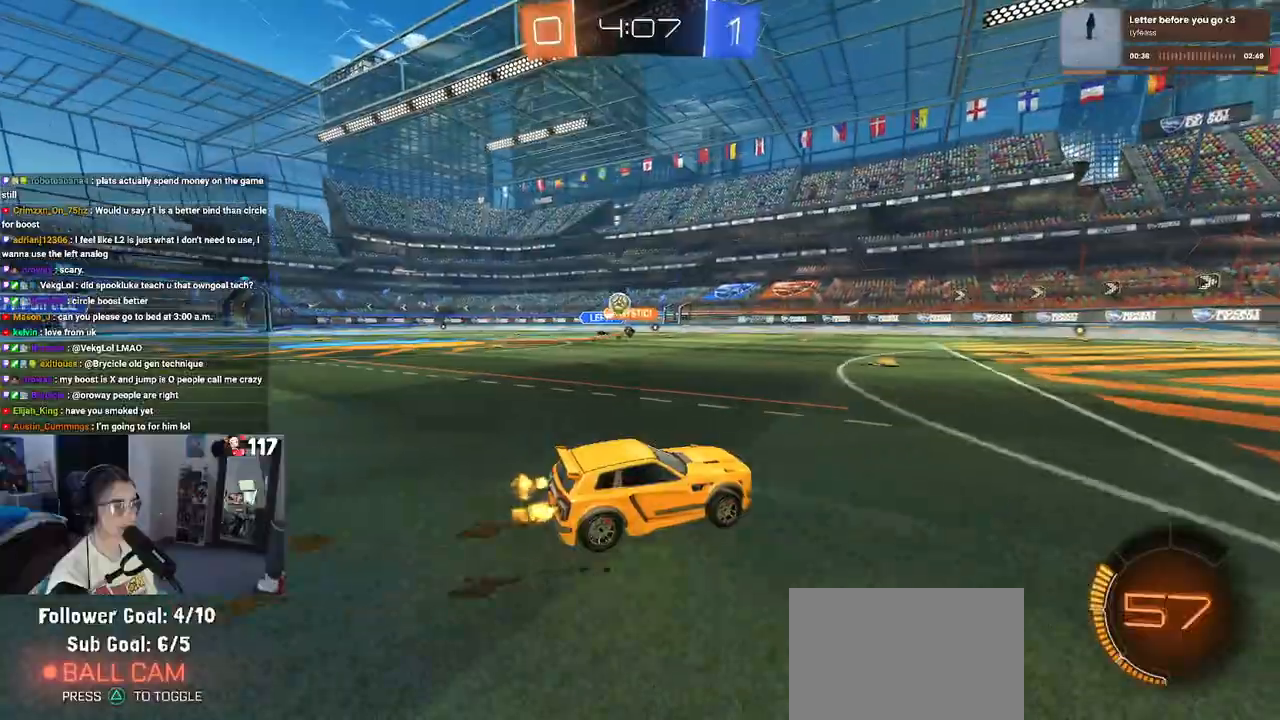
{"buttons": ["R2"], "left_stick": "left", "right_stick": "center", "events": [[33, "left_stick", "left"]]}
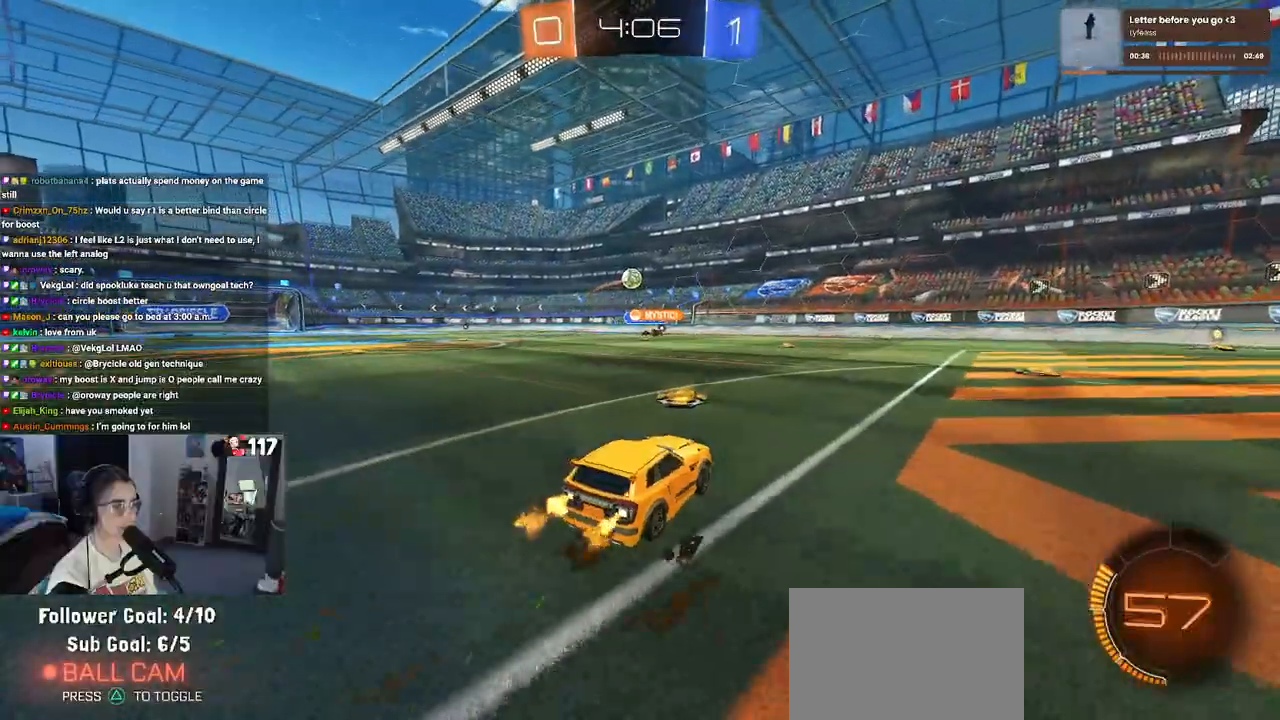
{"buttons": ["R2"], "left_stick": "right", "right_stick": "center", "events": [[100, "left_stick", "center"], [400, "left_stick", "right"]]}
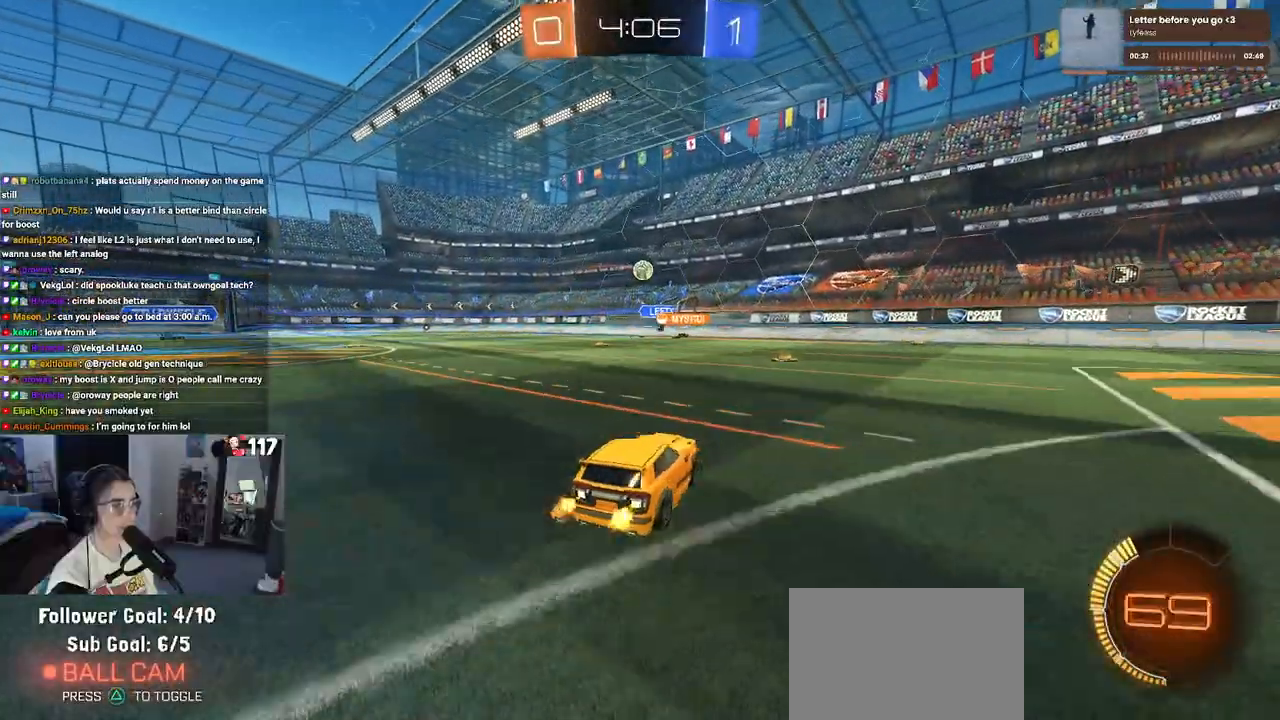
{"buttons": ["R2"], "left_stick": "right", "right_stick": "center", "events": [[50, "left_stick", "center"], [500, "left_stick", "right"]]}